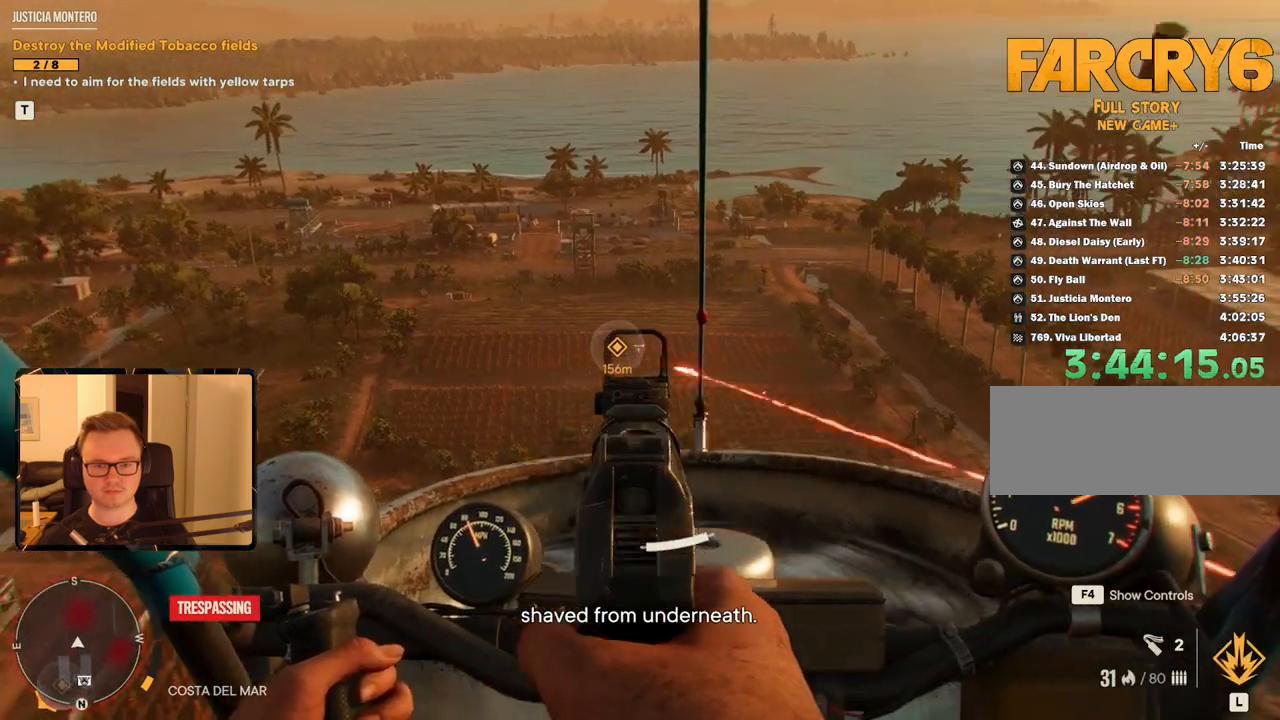
Gameplay with keyboard and mouse; each line is a JSON object with the keys and mouse buttons held at the frame after it. "events" lists presses ("down") and releases ("up") of "1", "2", "3", "4", "5", "6", "7", "8", "9", "a", "alt", "b", "c", "caps_lock", "ctrl", "d", "e", "escape", "f", "g", "h", "m", "n", "q", "r", "return", "s", "shift", "space", "t", "tab", "v", "w", "x", "y", "z", "mouse_left", "mouse_right", "mouse_mb4", "mouse_mb5", "mouse_wheel_up" and "mouse_wheel_down" between this image and that frame as [ms after this image, input, new state], when the widget could be followed in between. "mouse_left", "mouse_right", "mouse_mb4", "mouse_mb5", "mouse_wheel_up", "mouse_wheel_down" = the "left", "right", "mb4", "mb5", "wheel_up", "wheel_down" buttons of the "mouse" list. No other keys are recorded. Mouse movement is not recorded.
{"keys": ["a", "w"], "mouse": ["right"], "events": [[50, "mouse_left", "up"], [134, "mouse_left", "down"], [234, "mouse_left", "up"]]}
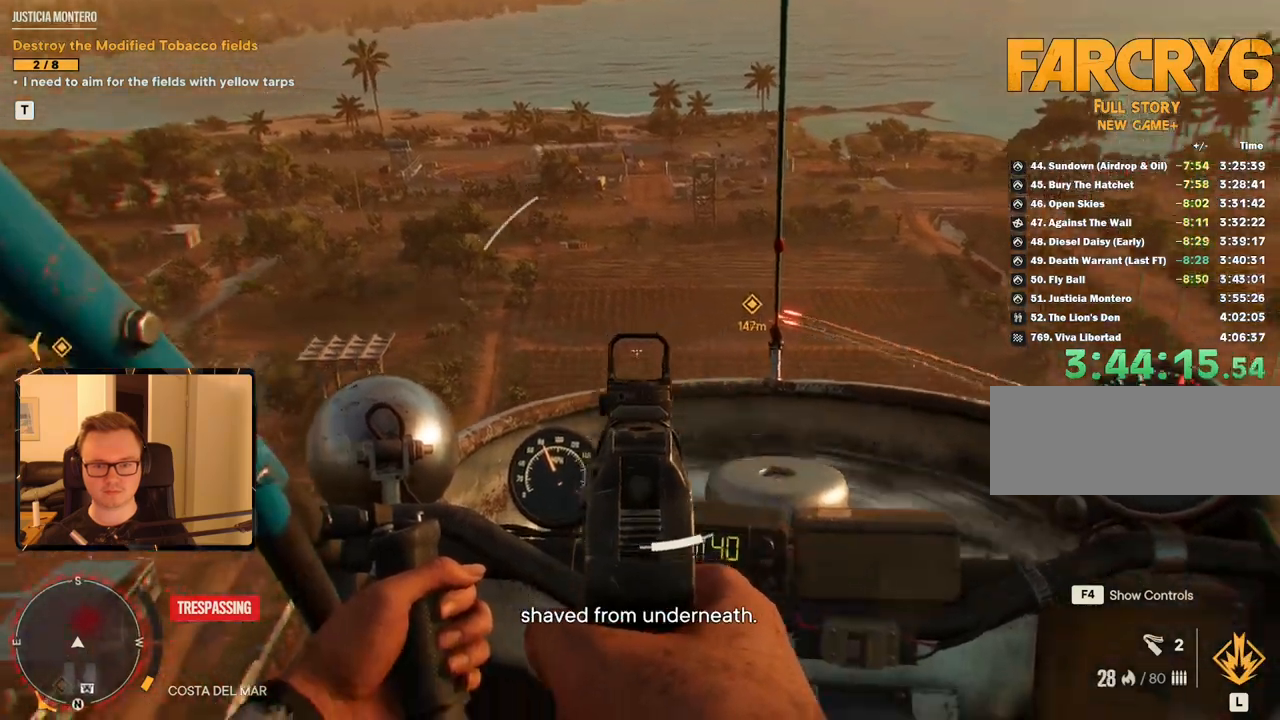
{"keys": ["a", "w"], "mouse": ["right"], "events": []}
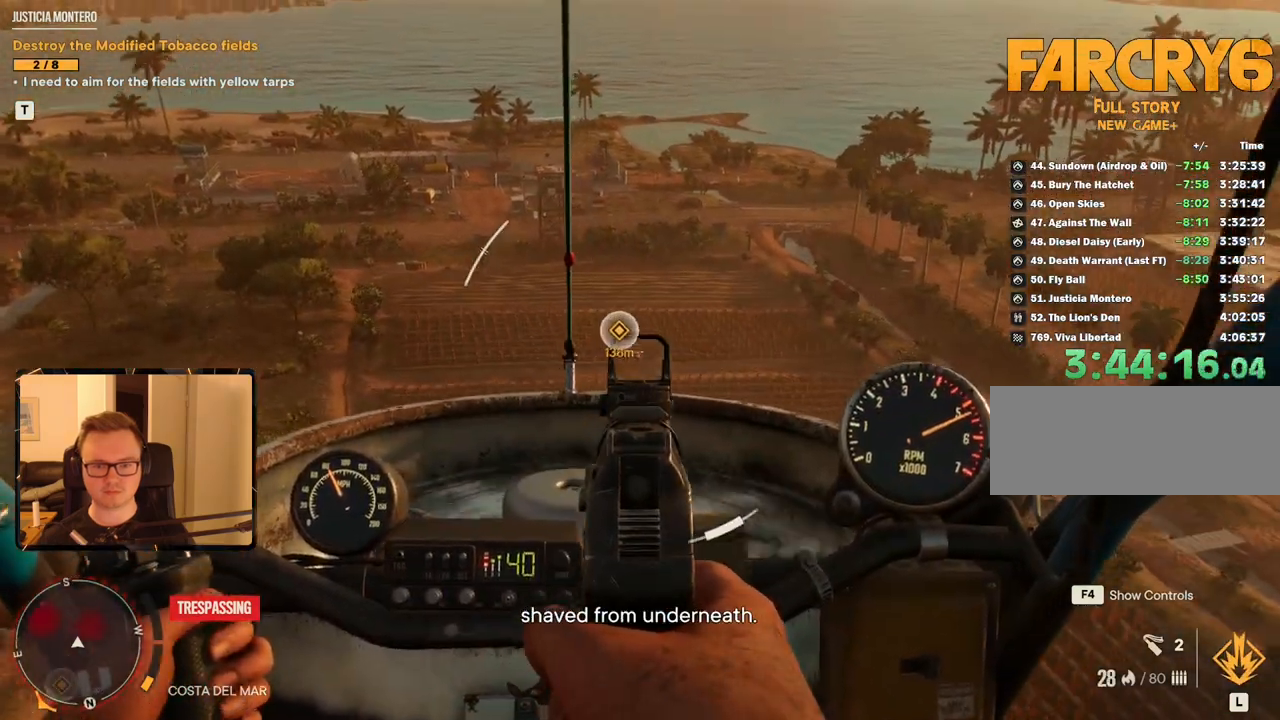
{"keys": ["a", "w"], "mouse": ["left", "right"], "events": [[67, "mouse_left", "down"], [167, "mouse_left", "up"], [250, "mouse_left", "down"], [400, "mouse_left", "up"], [484, "mouse_left", "down"]]}
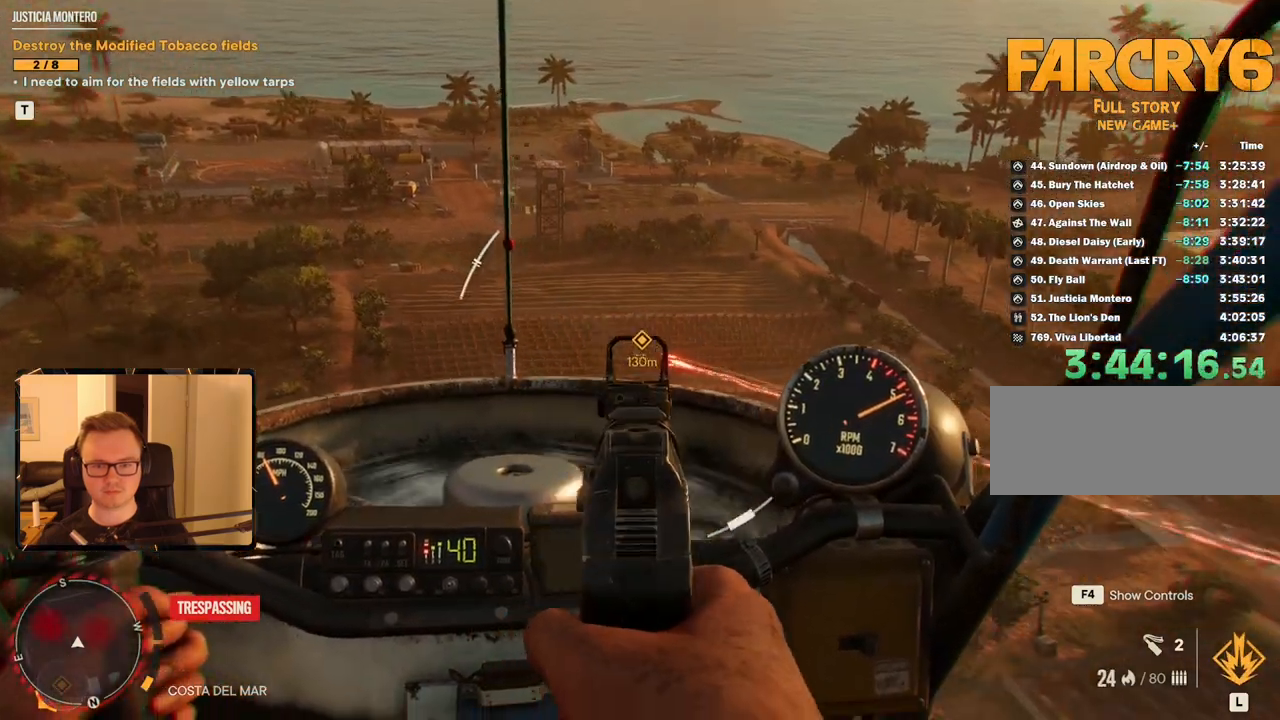
{"keys": ["a", "w"], "mouse": ["right"], "events": [[134, "mouse_left", "up"], [217, "mouse_left", "down"], [317, "mouse_left", "up"]]}
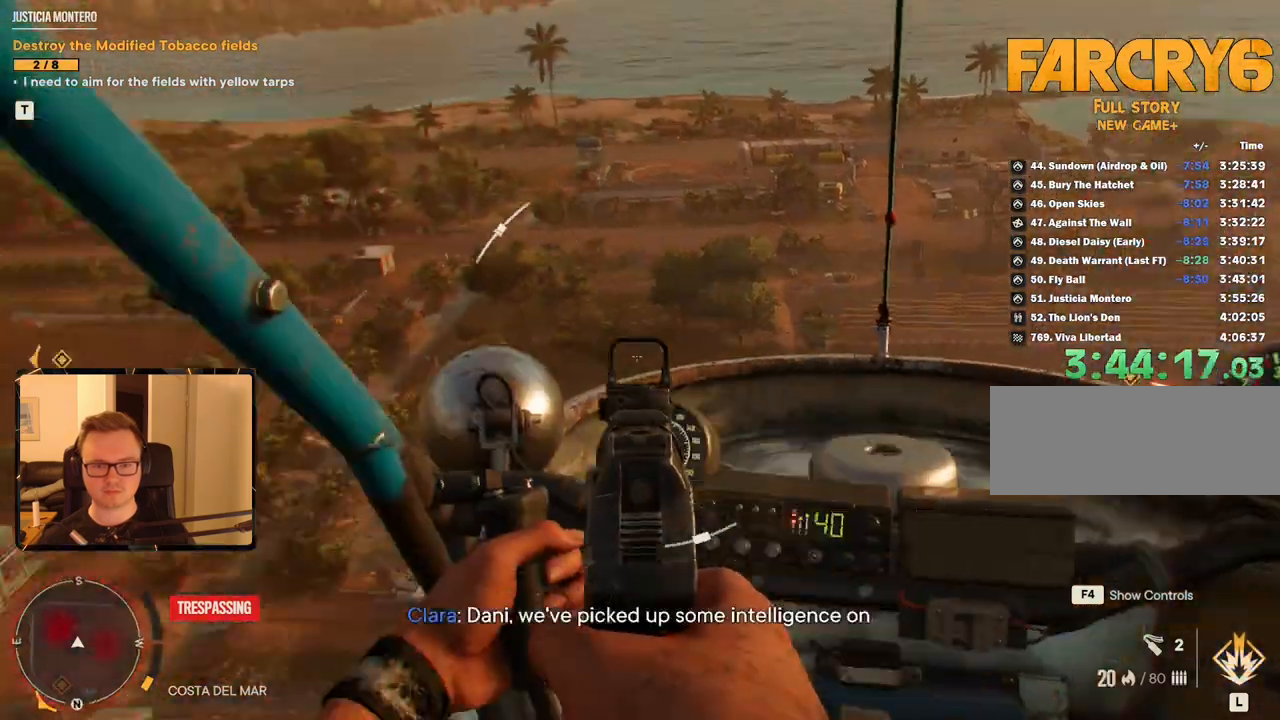
{"keys": ["a", "w"], "mouse": ["right"], "events": []}
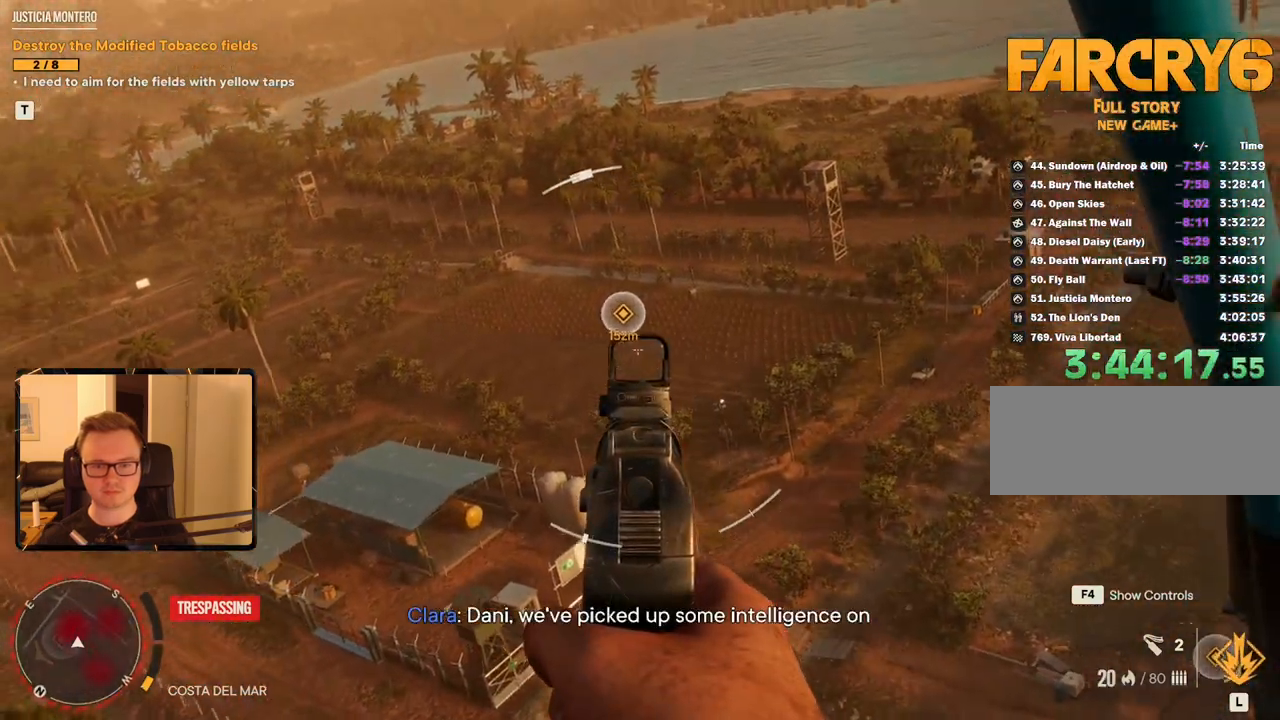
{"keys": ["a", "w"], "mouse": ["left", "right"], "events": [[150, "mouse_left", "down"]]}
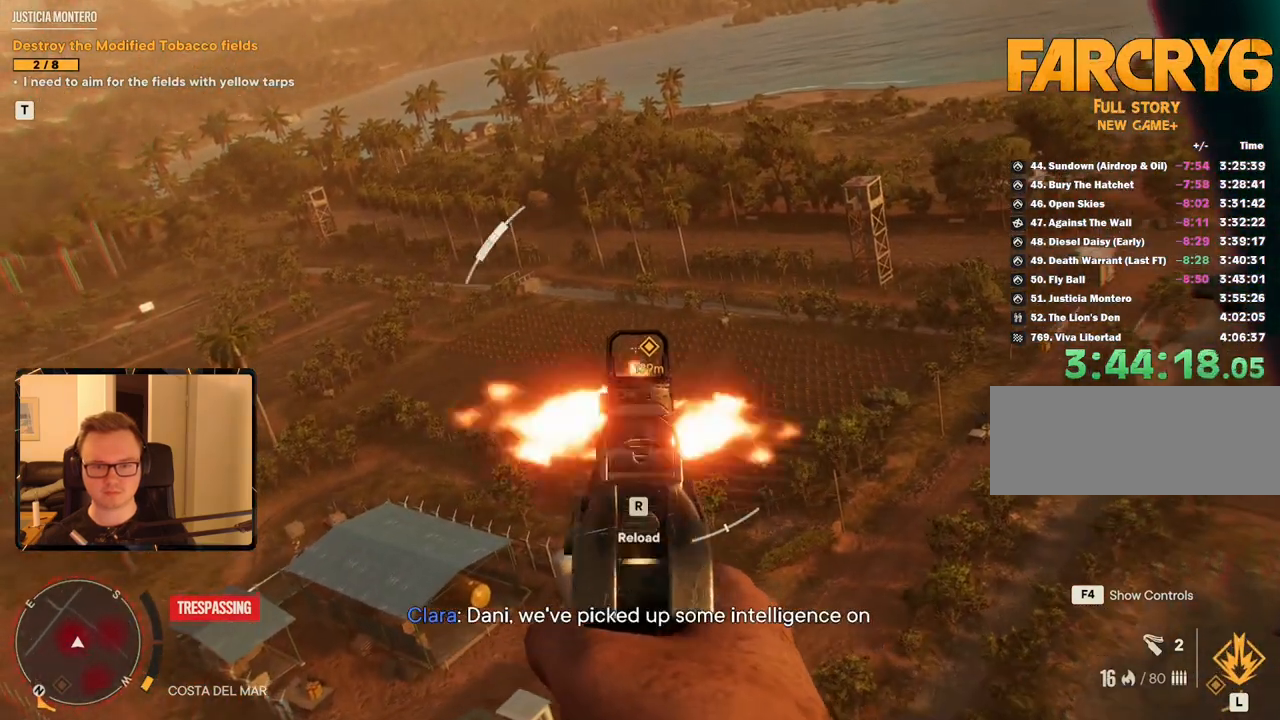
{"keys": ["a", "w"], "mouse": ["left", "right"], "events": []}
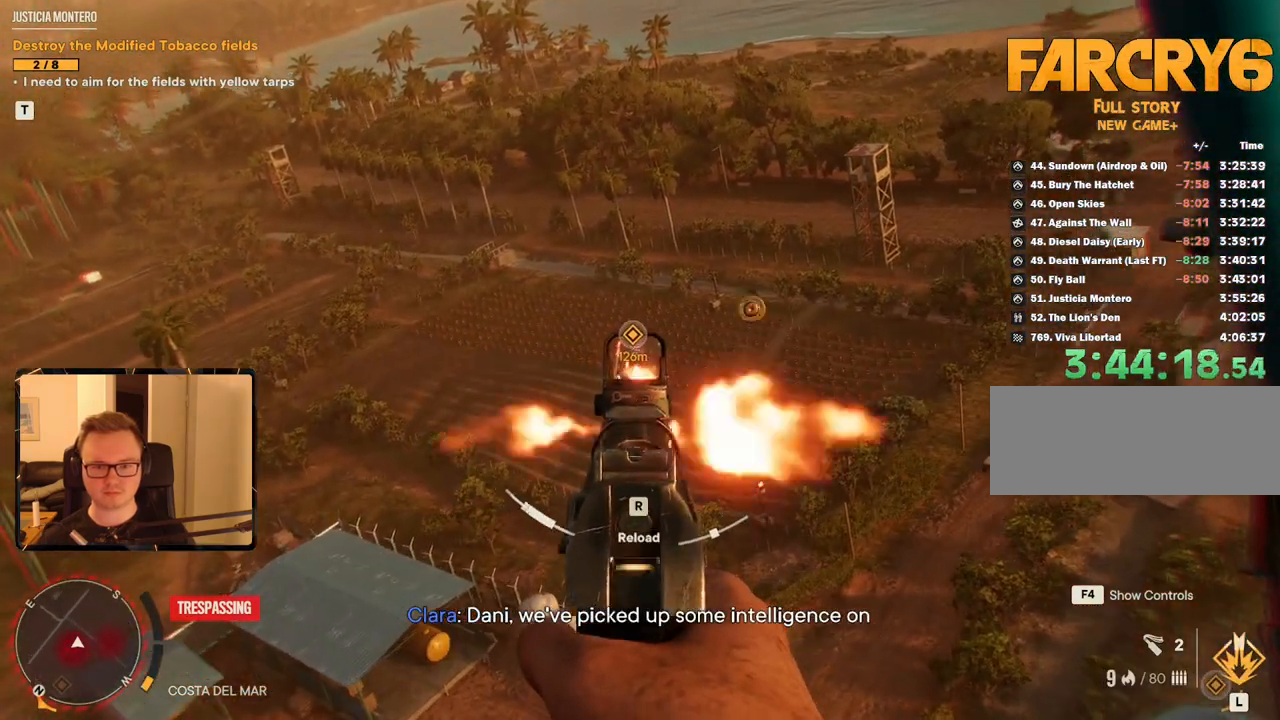
{"keys": ["a", "r"], "mouse": [], "events": [[250, "mouse_left", "up"], [250, "mouse_right", "up"], [350, "w", "up"], [400, "r", "down"]]}
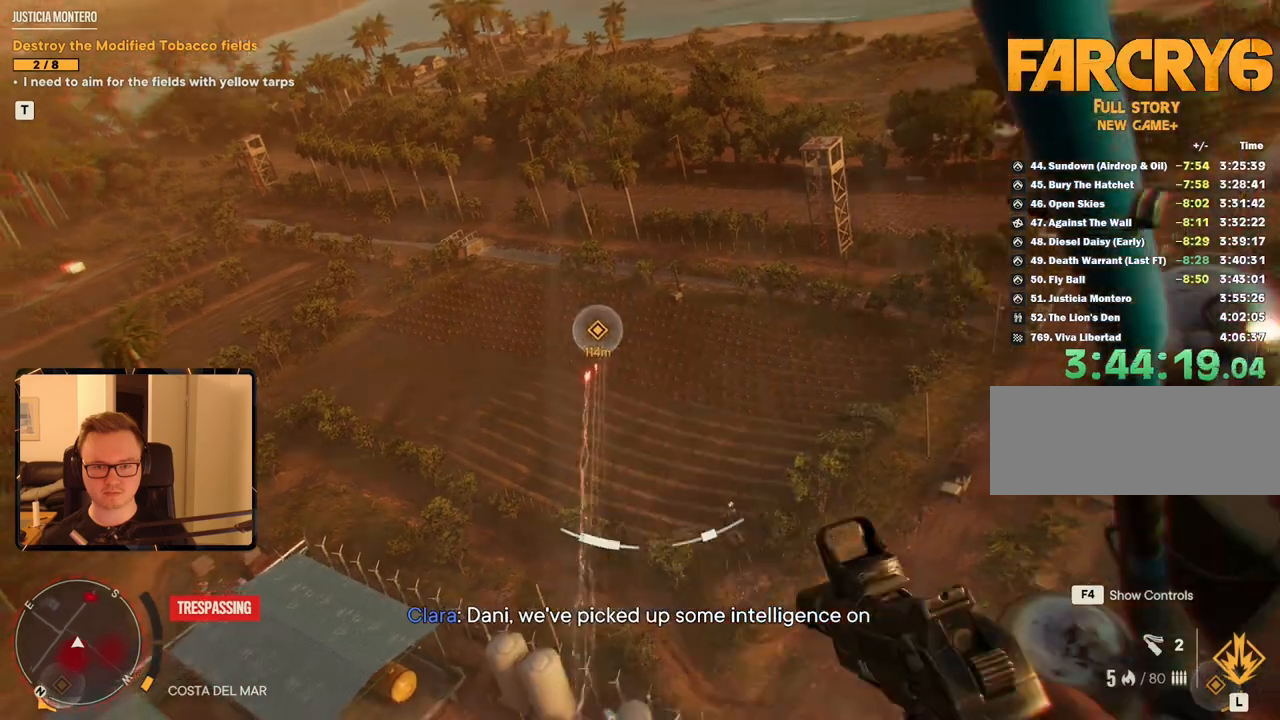
{"keys": ["s"], "mouse": [], "events": [[34, "r", "up"], [84, "s", "down"], [267, "a", "up"]]}
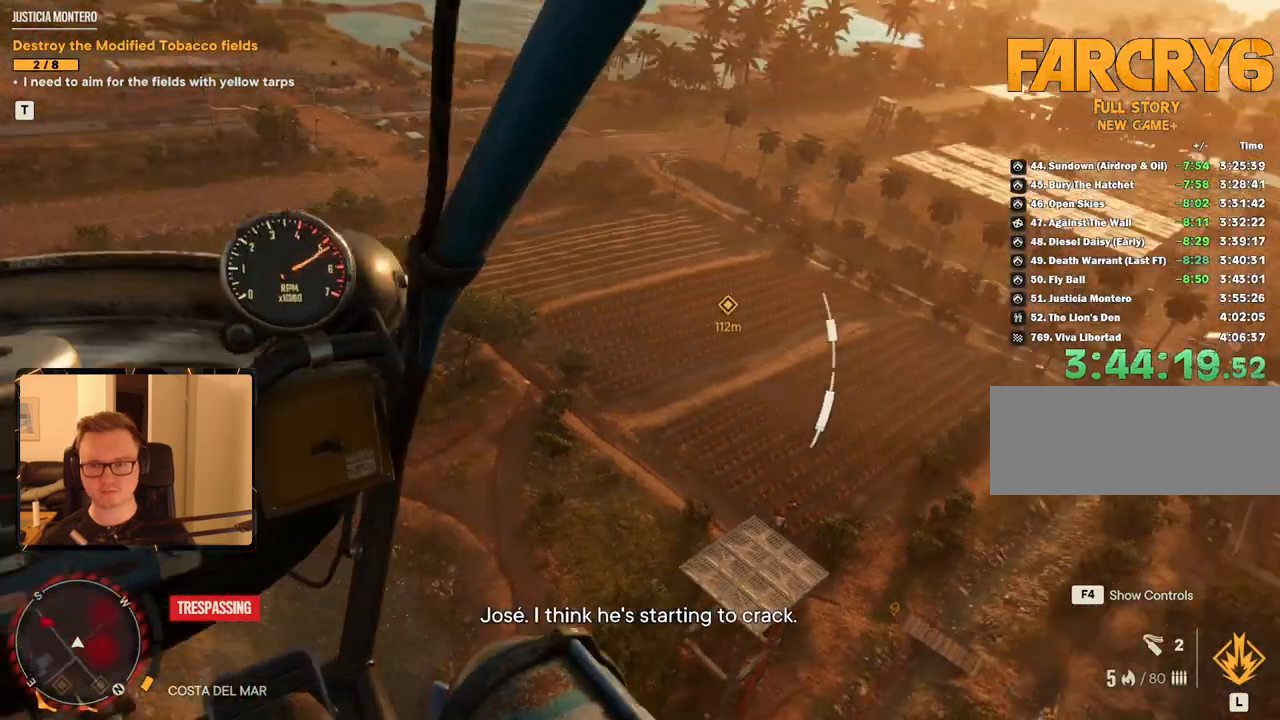
{"keys": ["d"], "mouse": [], "events": [[217, "d", "down"], [350, "s", "up"]]}
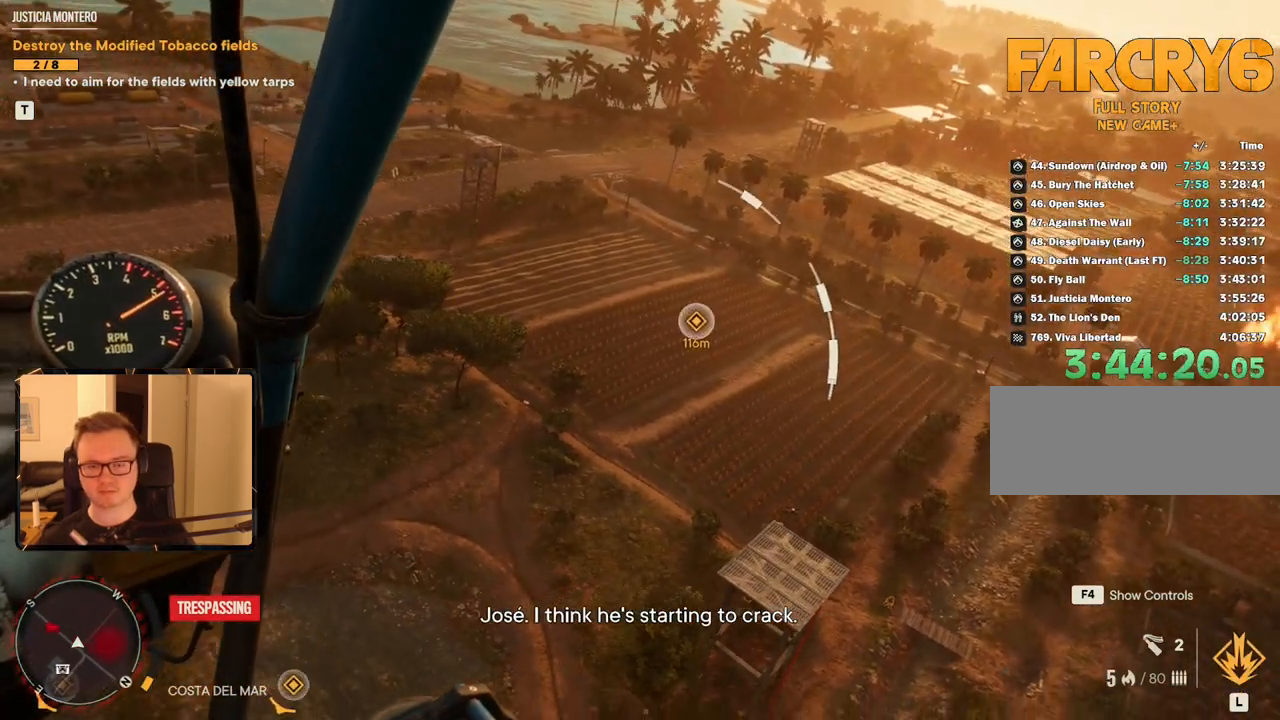
{"keys": ["c", "d"], "mouse": [], "events": [[100, "c", "down"]]}
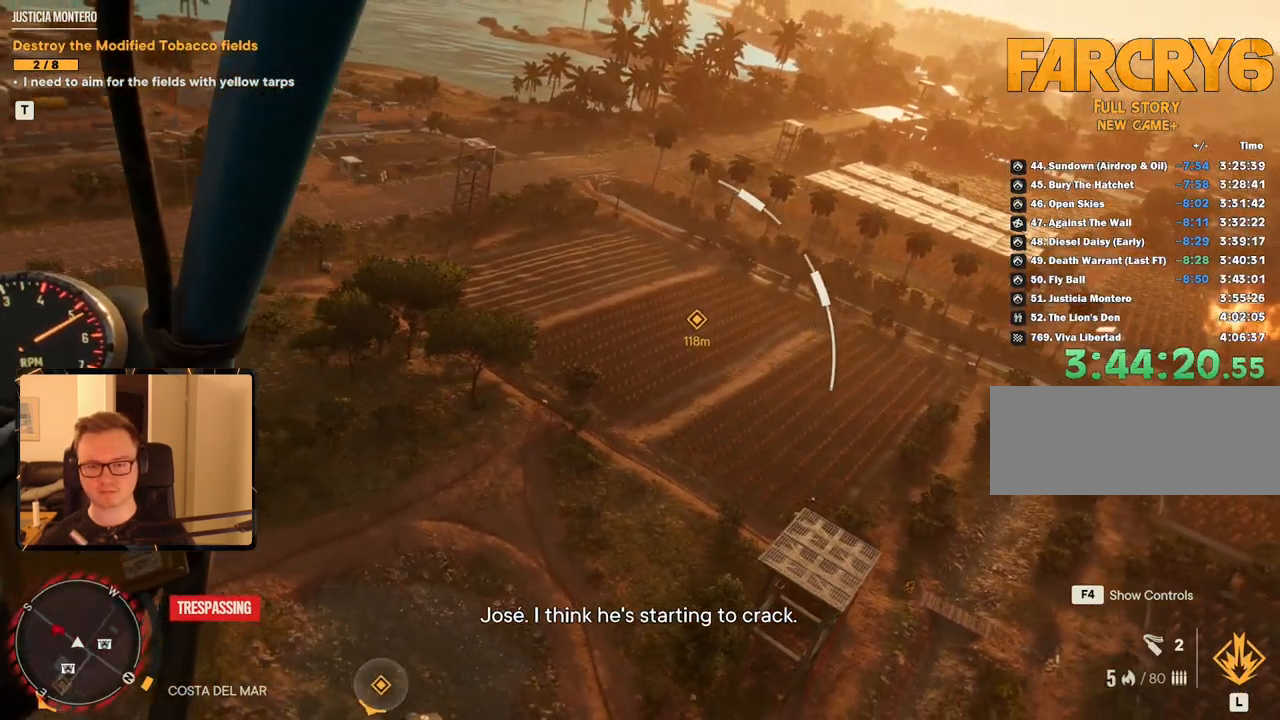
{"keys": ["d", "w"], "mouse": [], "events": [[150, "w", "down"], [200, "c", "up"]]}
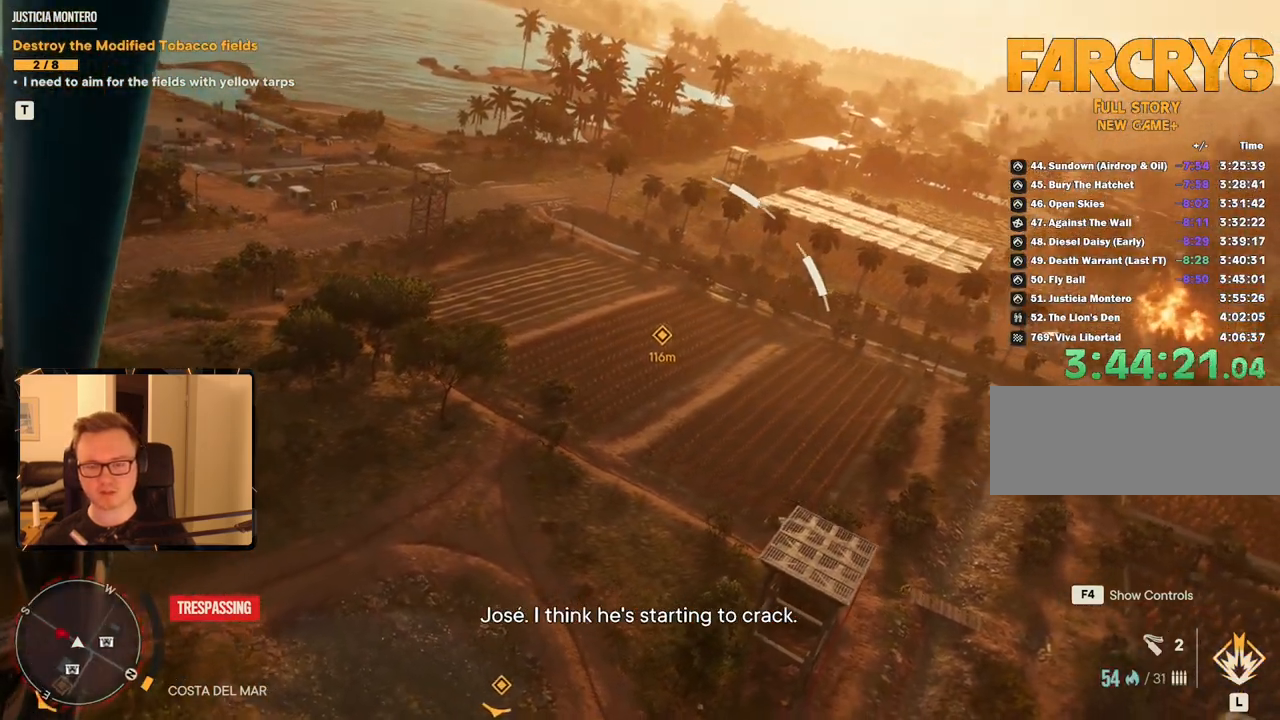
{"keys": [], "mouse": ["right"], "events": [[67, "w", "up"], [250, "mouse_right", "down"], [300, "d", "up"]]}
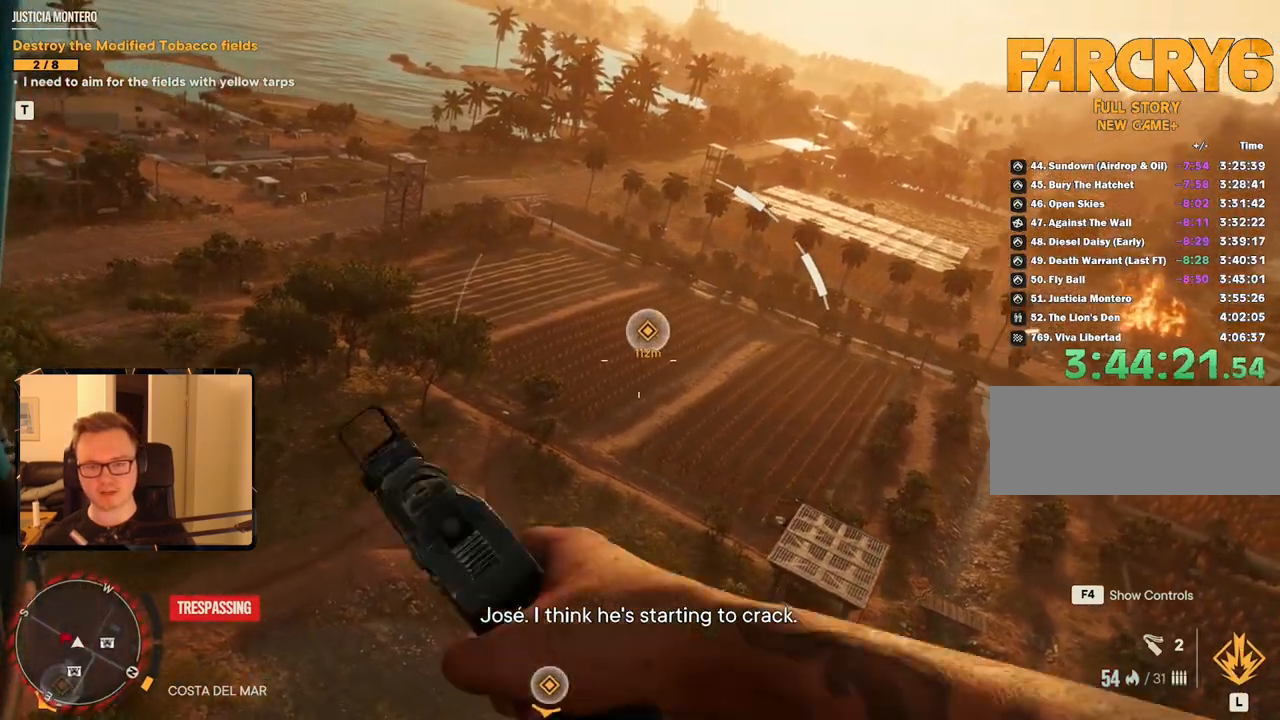
{"keys": [], "mouse": ["right"], "events": [[350, "mouse_left", "down"], [450, "mouse_left", "up"]]}
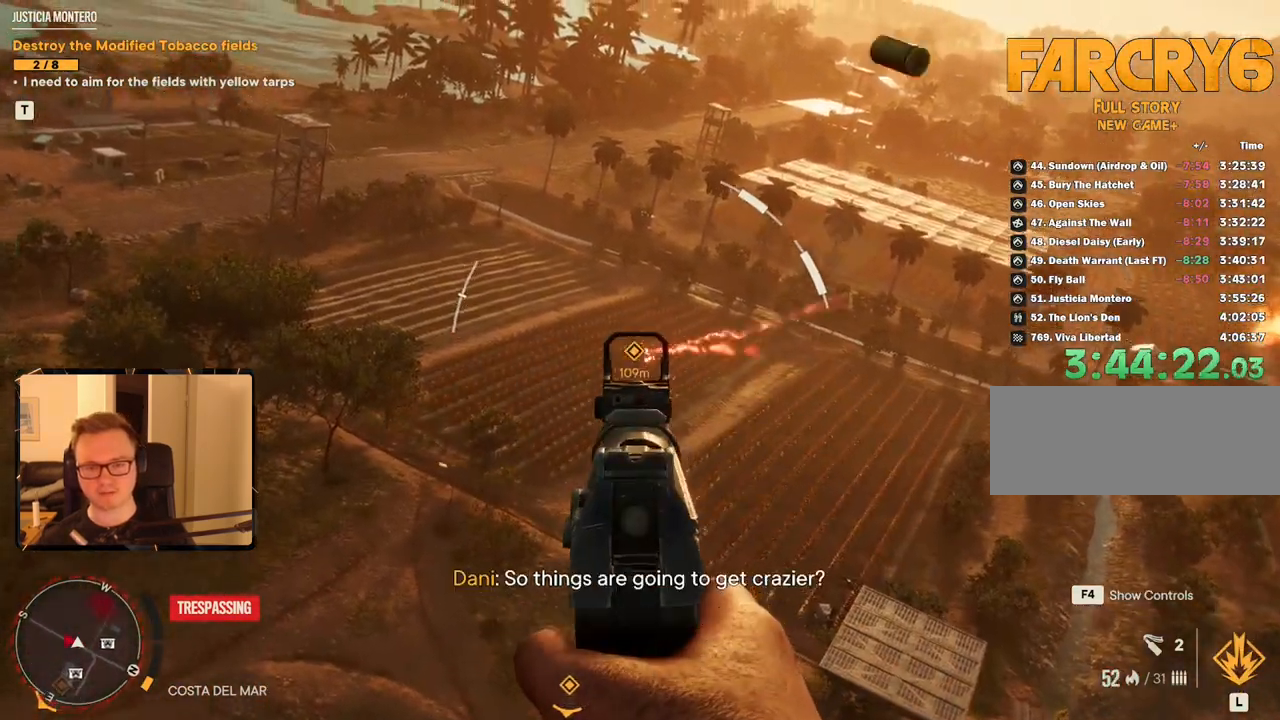
{"keys": [], "mouse": ["right"], "events": [[50, "mouse_left", "down"], [184, "mouse_left", "up"], [267, "mouse_left", "down"], [467, "mouse_left", "up"]]}
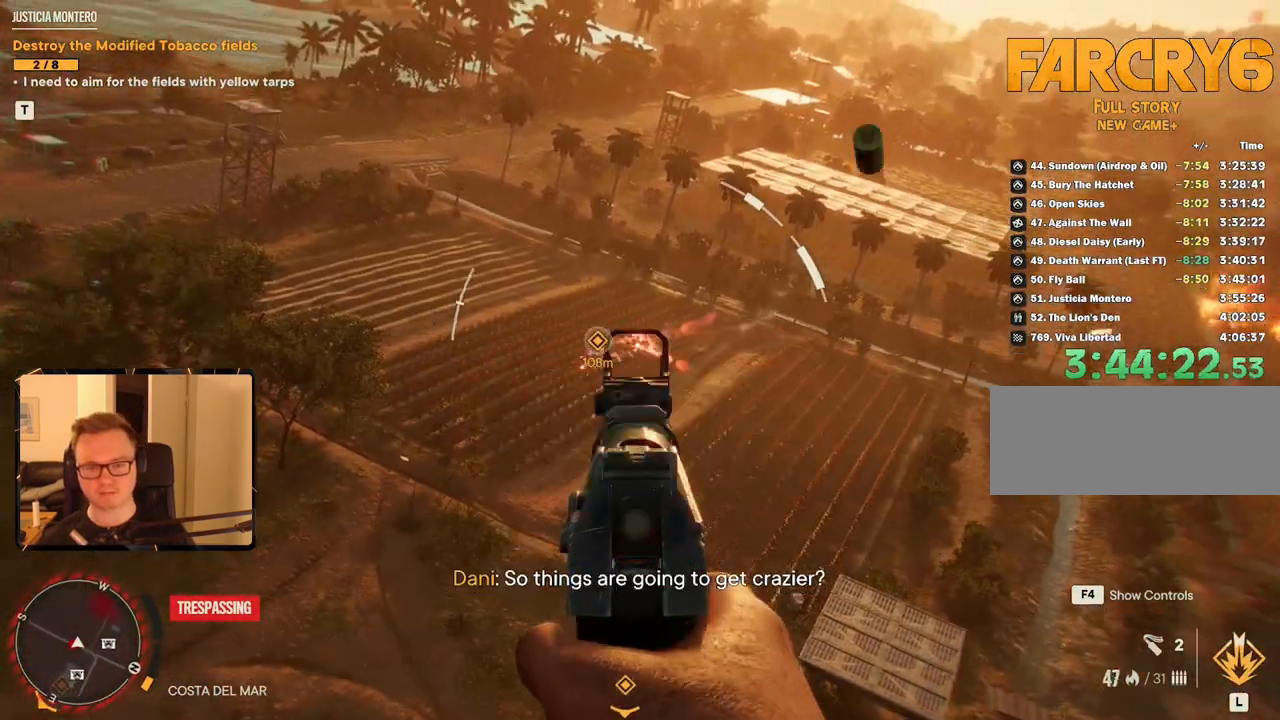
{"keys": ["s"], "mouse": ["left", "right"], "events": [[50, "mouse_left", "down"], [184, "mouse_left", "up"], [284, "mouse_left", "down"], [467, "s", "down"]]}
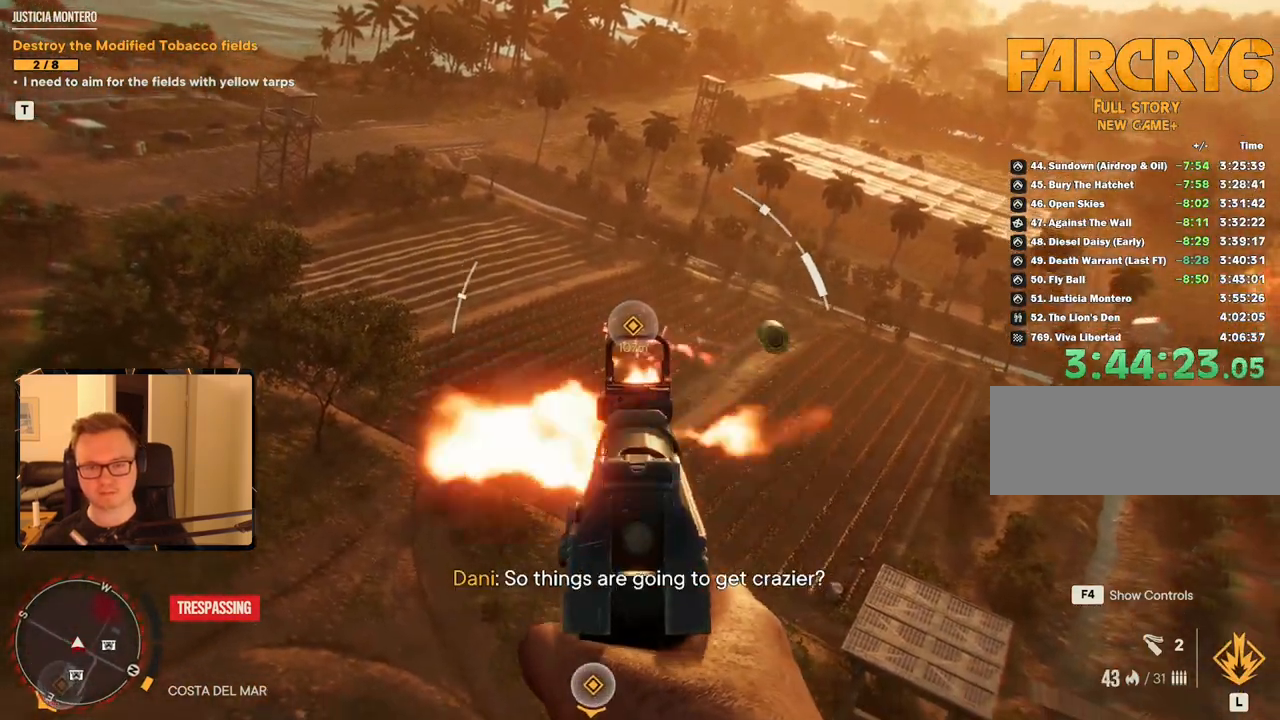
{"keys": ["s"], "mouse": ["right"], "events": [[50, "mouse_left", "up"], [200, "mouse_left", "down"], [384, "mouse_left", "up"]]}
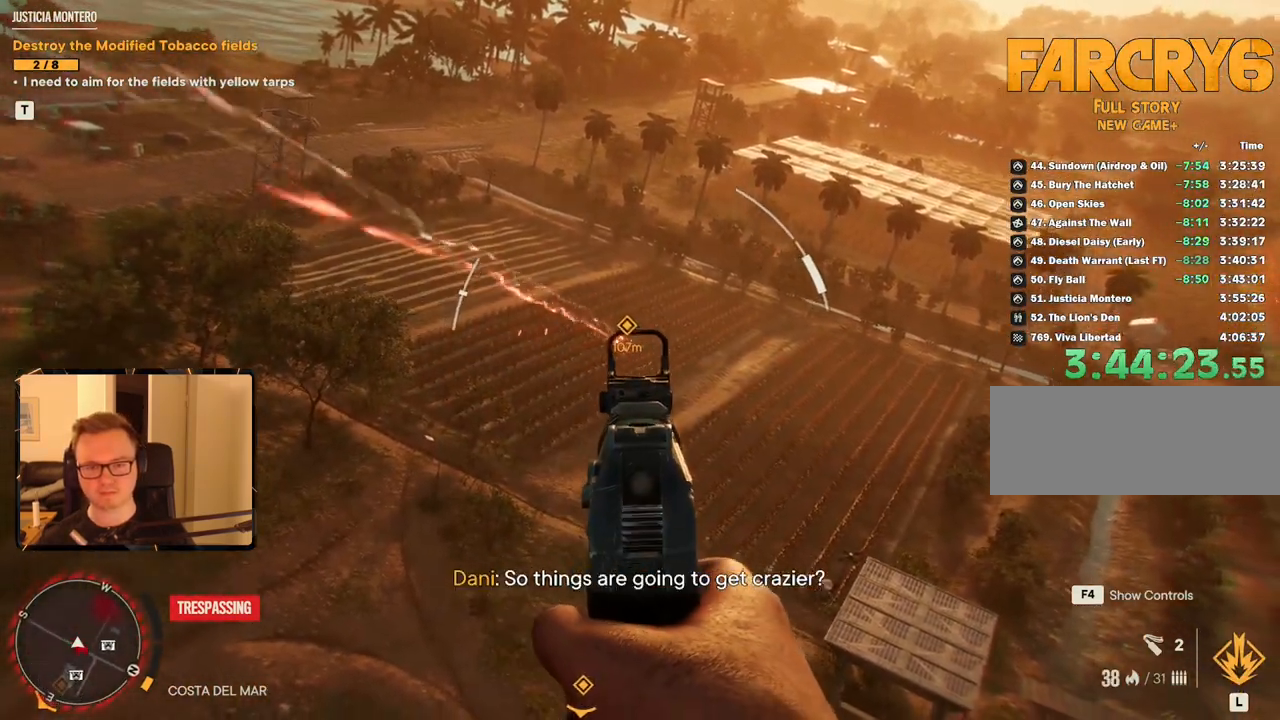
{"keys": [], "mouse": ["right"], "events": [[300, "s", "up"]]}
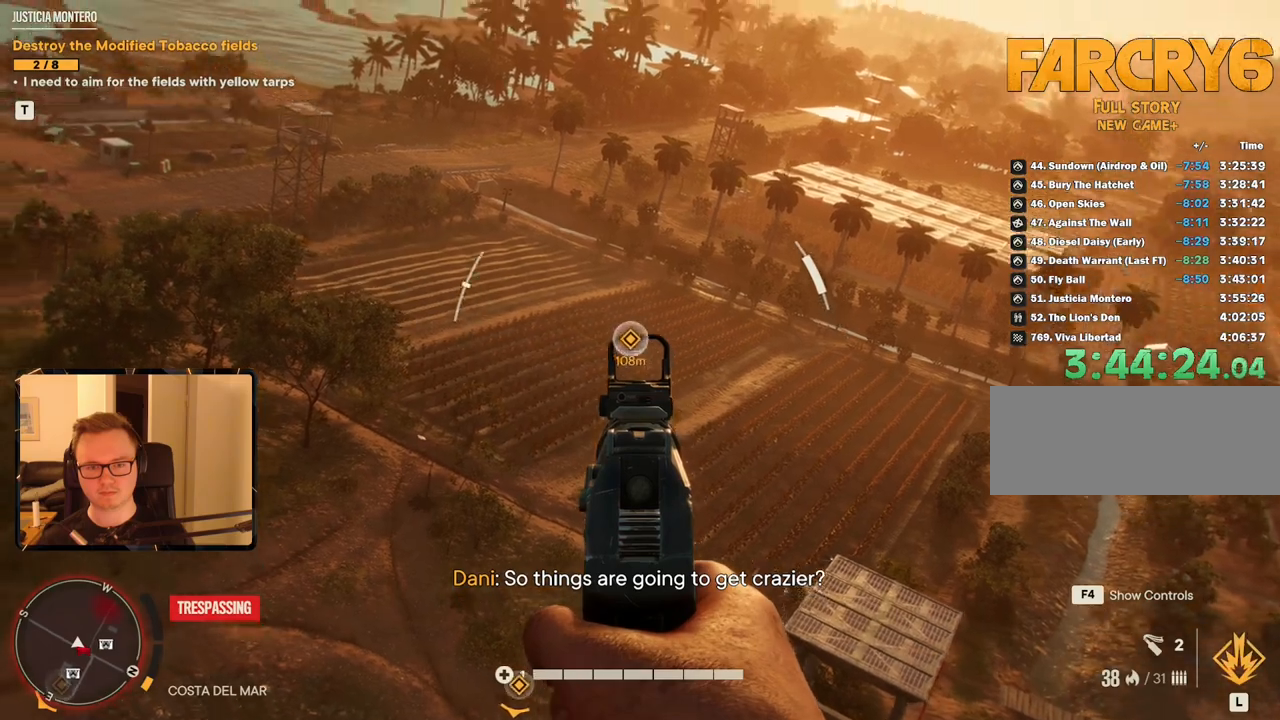
{"keys": [], "mouse": ["right"], "events": [[34, "mouse_left", "down"], [217, "mouse_left", "up"]]}
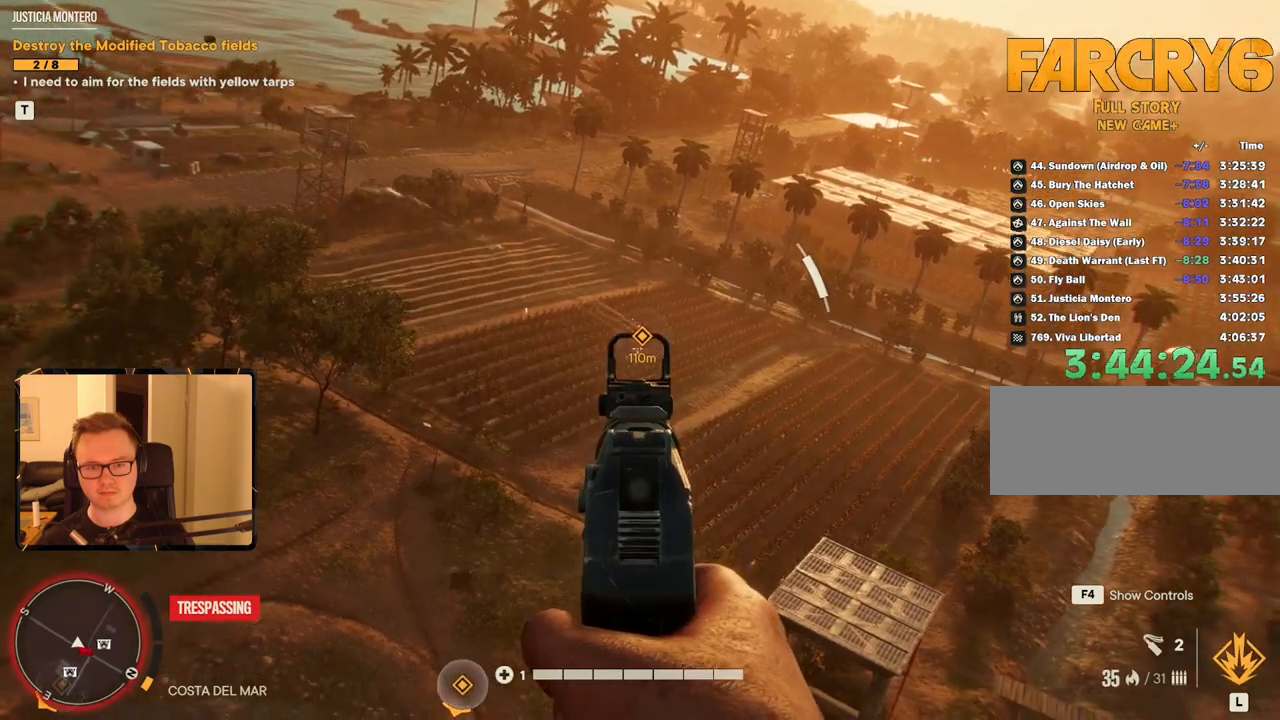
{"keys": ["w"], "mouse": ["right"], "events": [[467, "w", "down"]]}
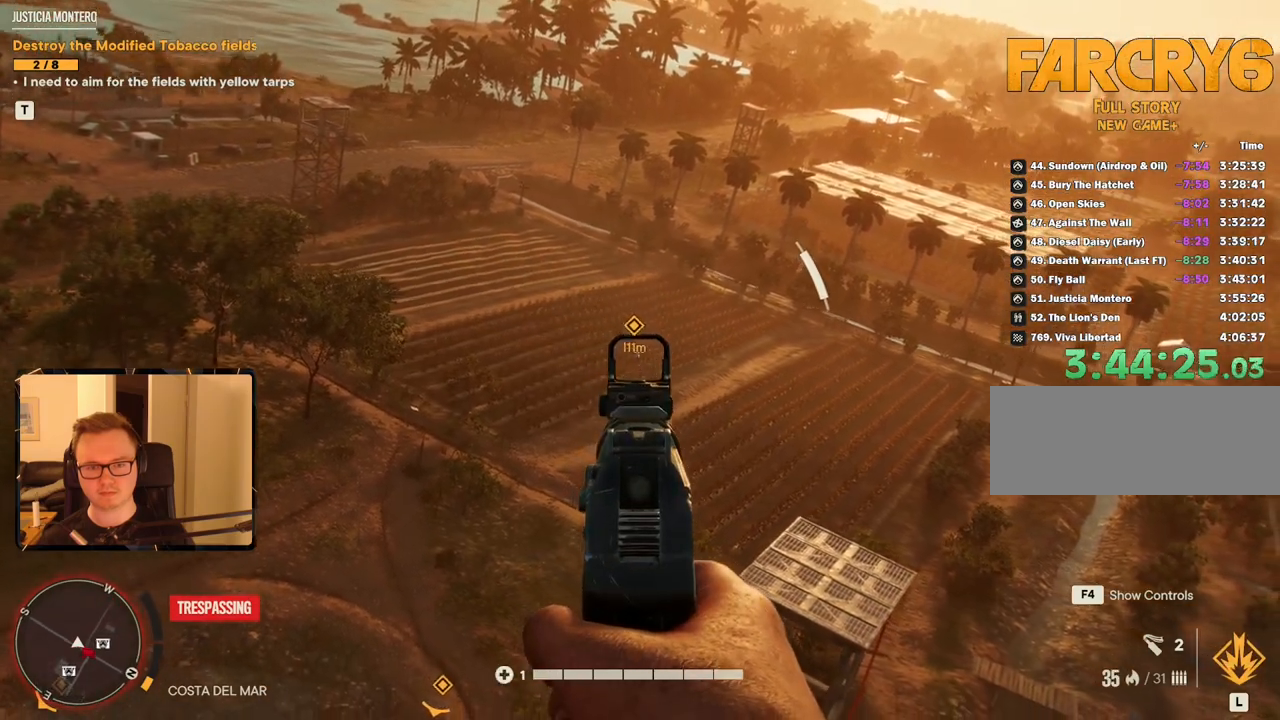
{"keys": ["d", "w"], "mouse": [], "events": [[17, "d", "down"], [384, "mouse_right", "up"]]}
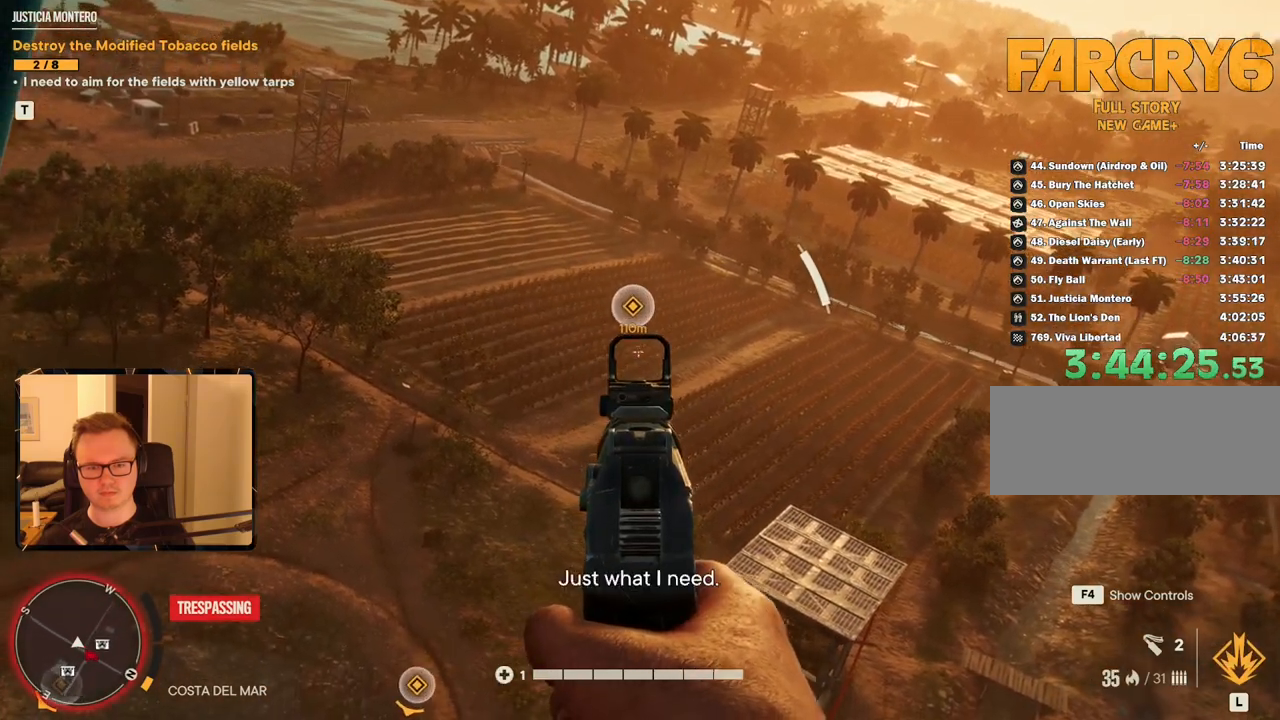
{"keys": ["c", "d", "w"], "mouse": [], "events": [[267, "mouse_mb5", "down"], [350, "c", "down"], [350, "mouse_mb5", "up"]]}
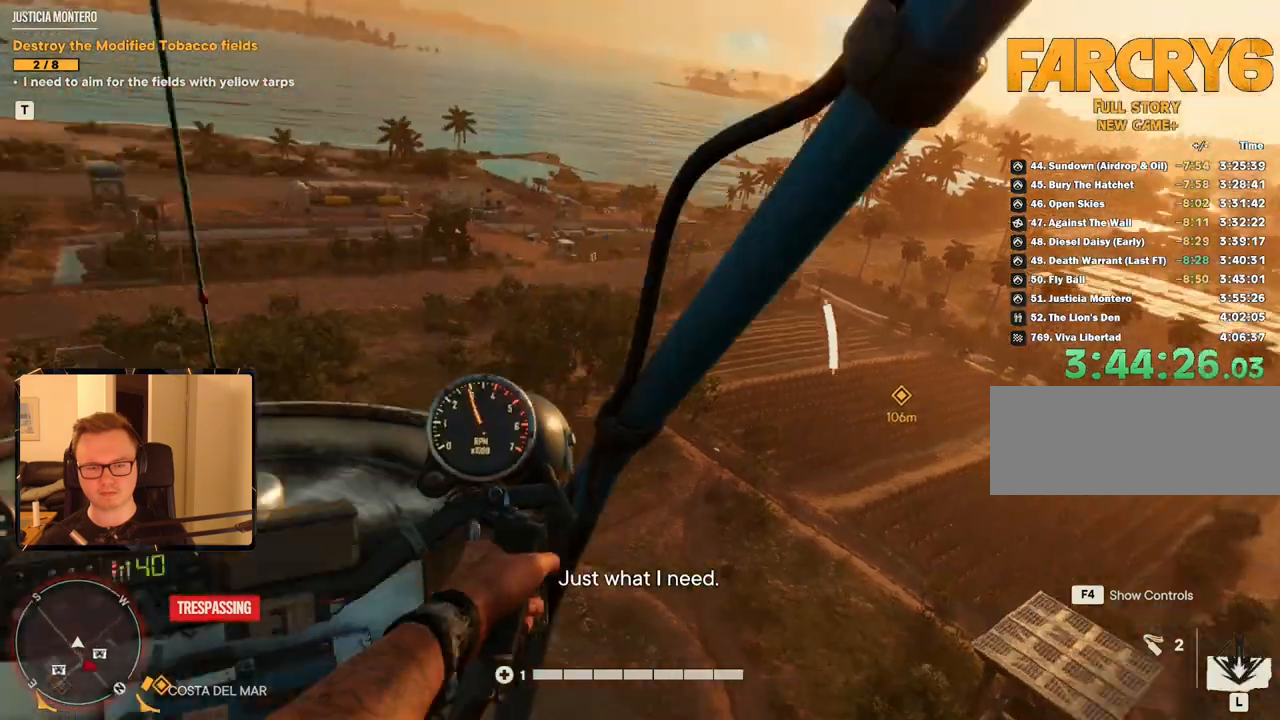
{"keys": ["c", "d", "w"], "mouse": [], "events": [[217, "c", "up"], [400, "c", "down"]]}
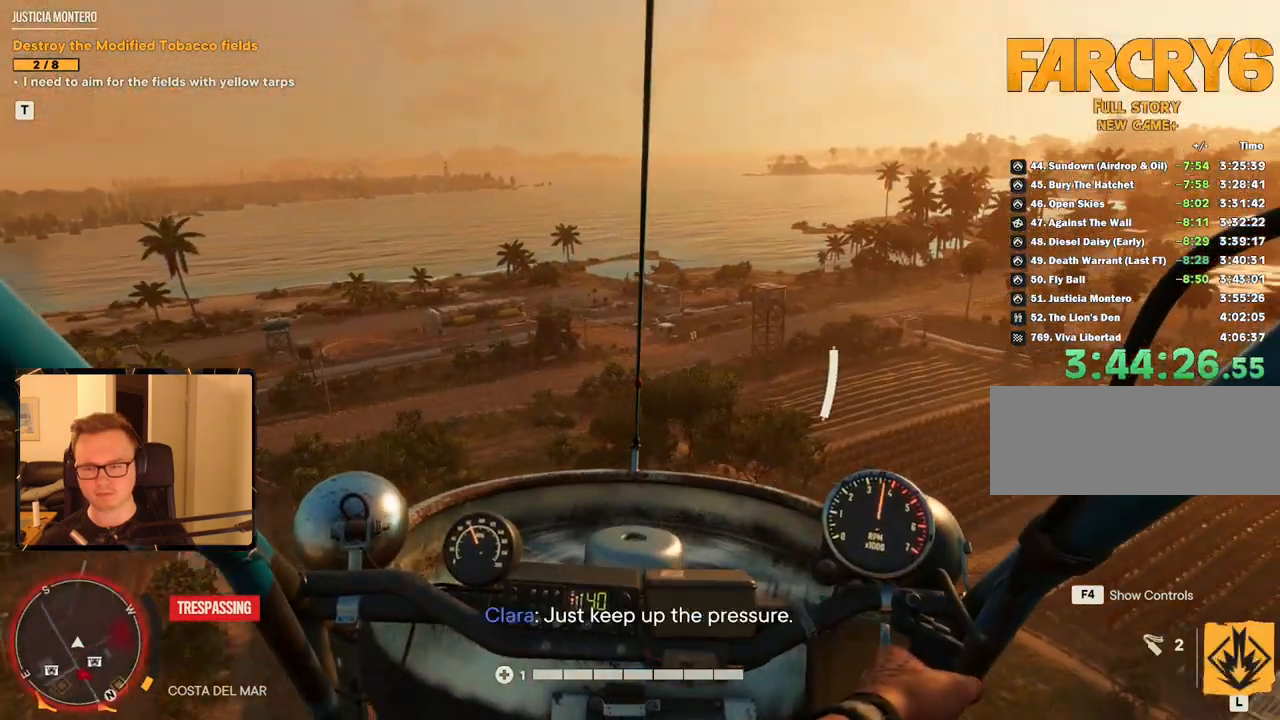
{"keys": ["d", "w"], "mouse": [], "events": [[234, "c", "up"], [317, "c", "down"], [417, "c", "up"]]}
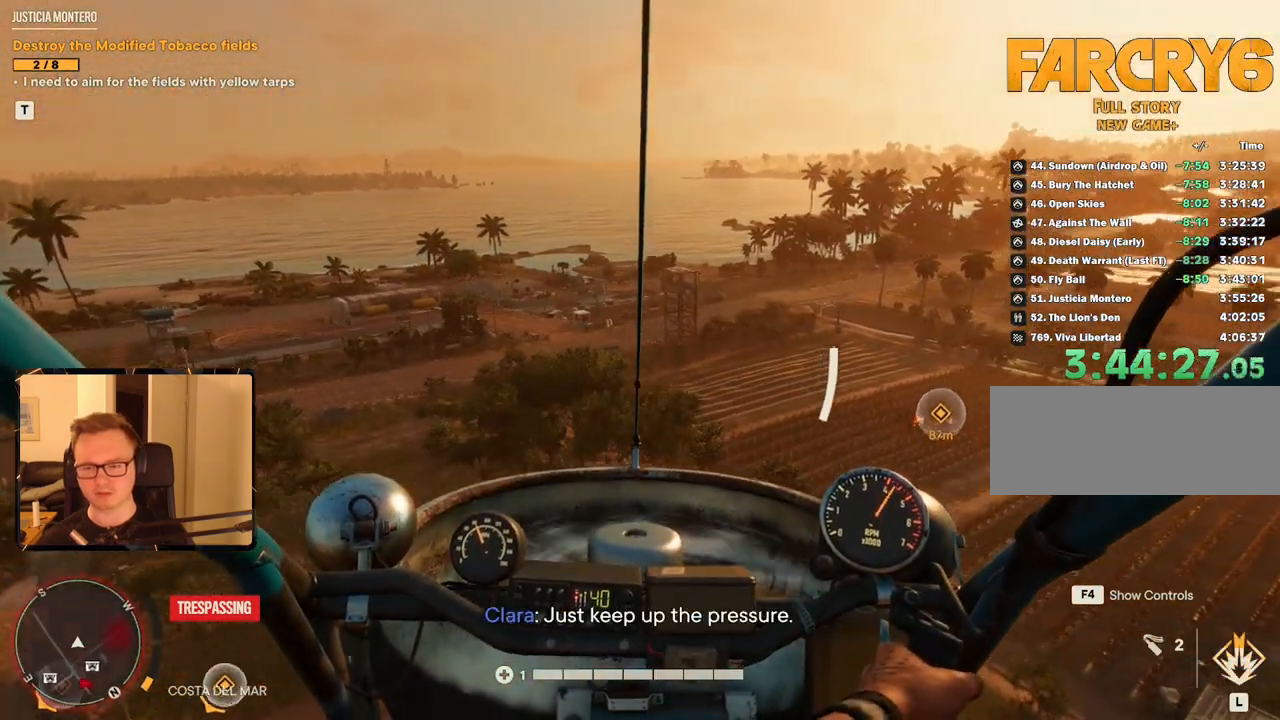
{"keys": [], "mouse": ["right"], "events": [[17, "w", "up"], [134, "d", "up"], [434, "mouse_right", "down"]]}
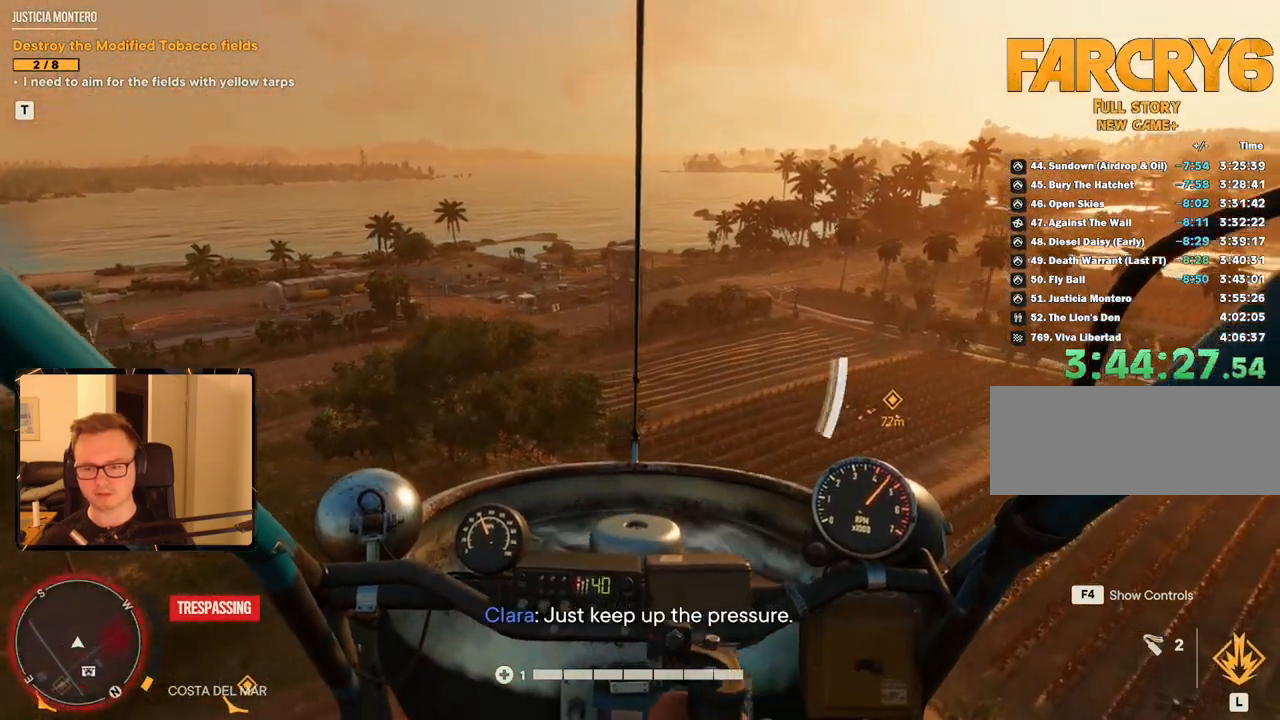
{"keys": [], "mouse": ["left", "right"], "events": [[434, "mouse_left", "down"]]}
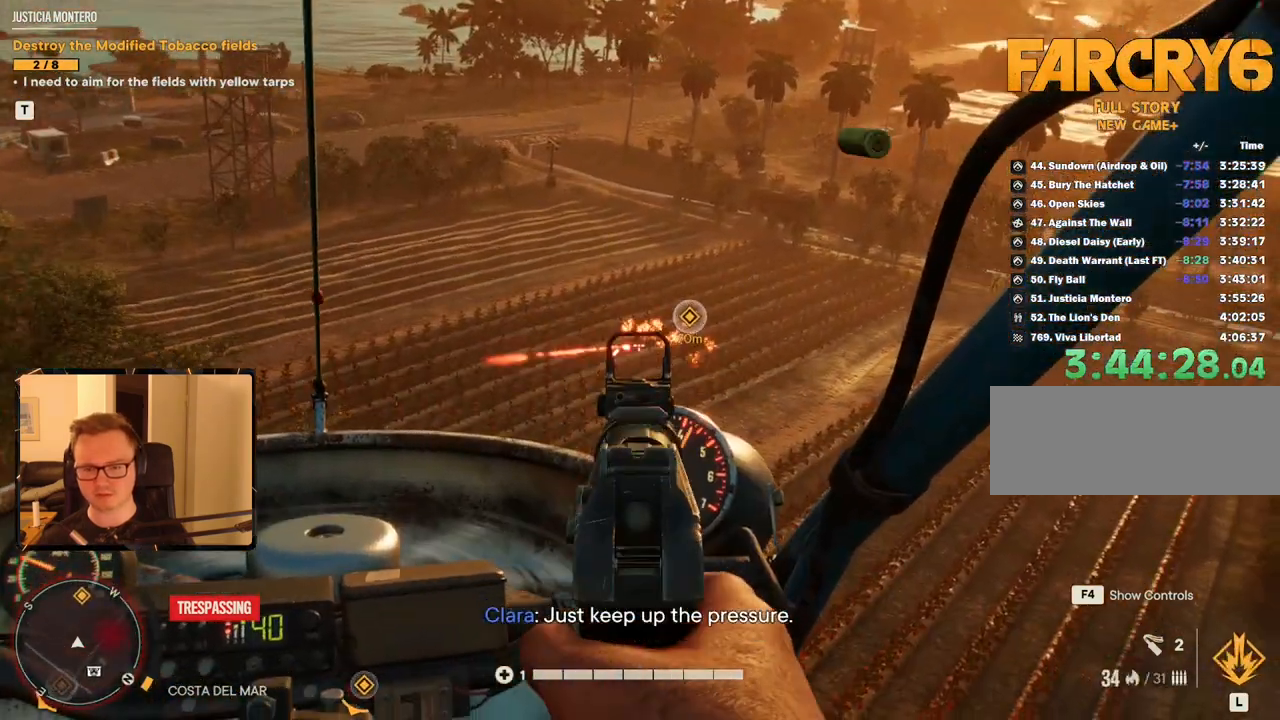
{"keys": [], "mouse": ["left", "right"], "events": [[84, "mouse_left", "up"], [267, "mouse_left", "down"], [417, "mouse_left", "up"], [467, "mouse_left", "down"]]}
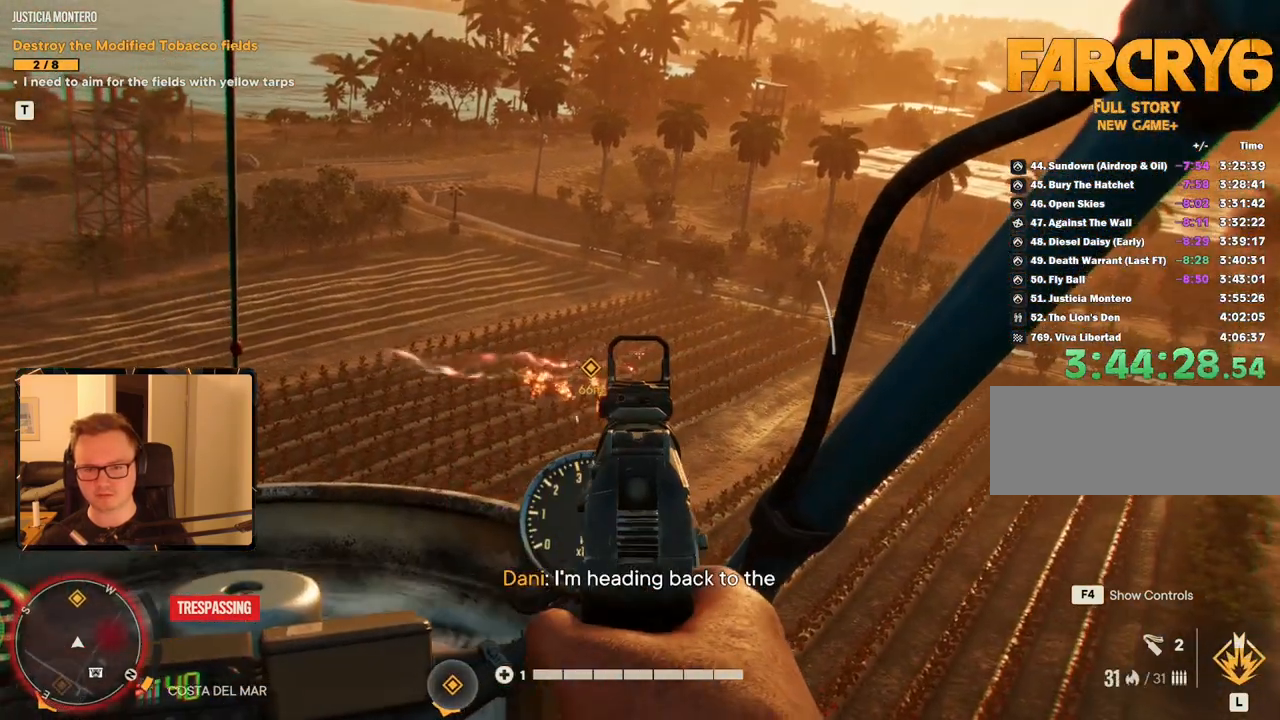
{"keys": ["s"], "mouse": ["right"], "events": [[100, "mouse_left", "up"], [250, "mouse_left", "down"], [384, "s", "down"], [417, "mouse_left", "up"]]}
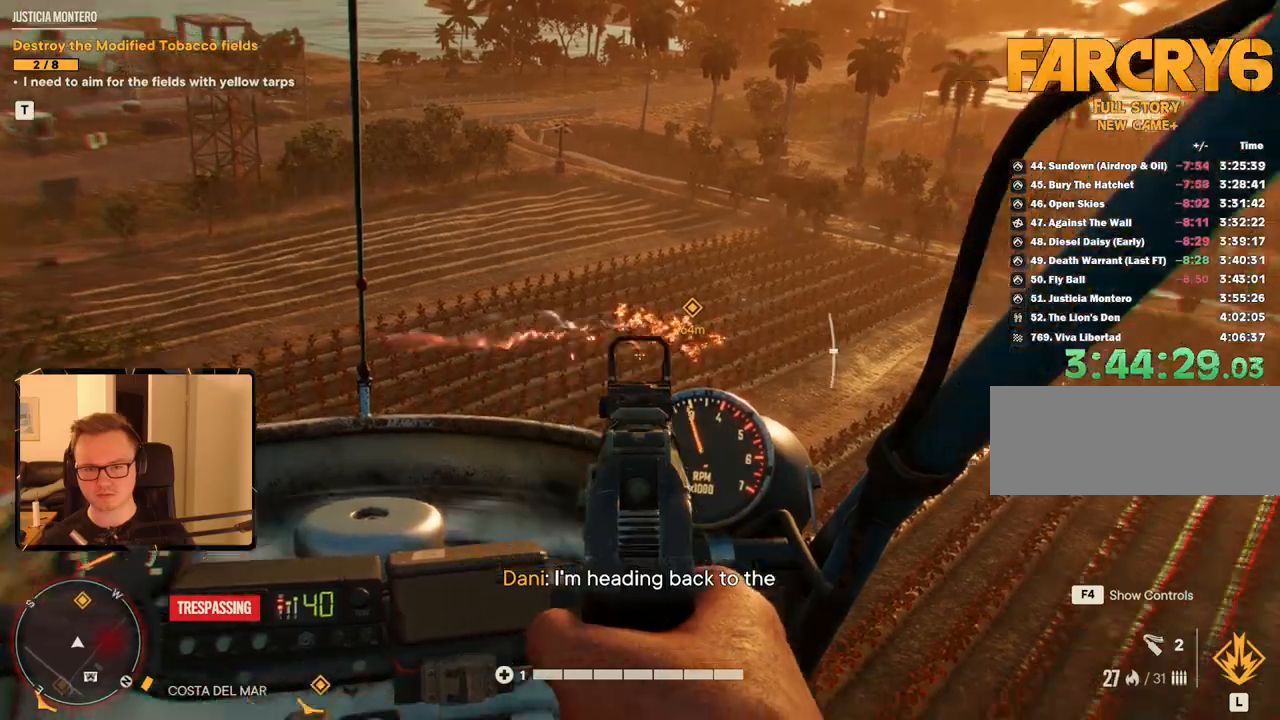
{"keys": [], "mouse": ["left", "right"], "events": [[200, "s", "up"], [434, "mouse_left", "down"]]}
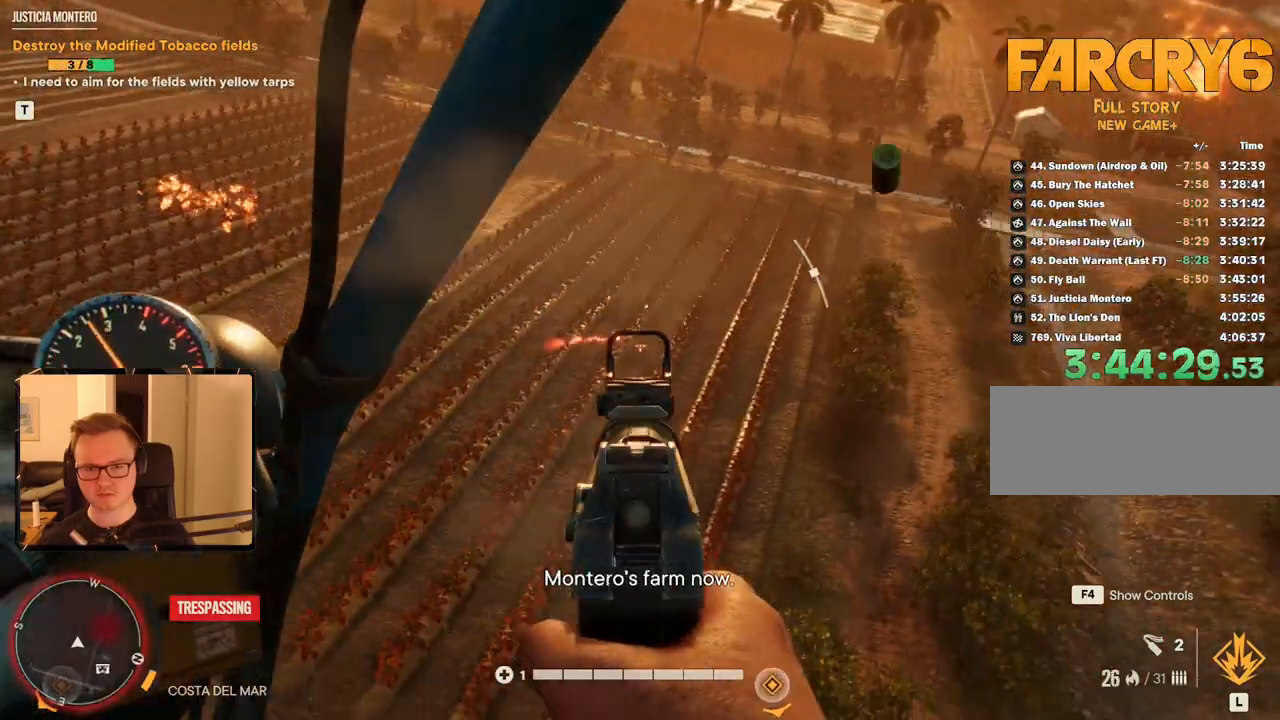
{"keys": [], "mouse": ["right"], "events": [[67, "mouse_left", "up"], [167, "mouse_left", "down"], [300, "mouse_left", "up"]]}
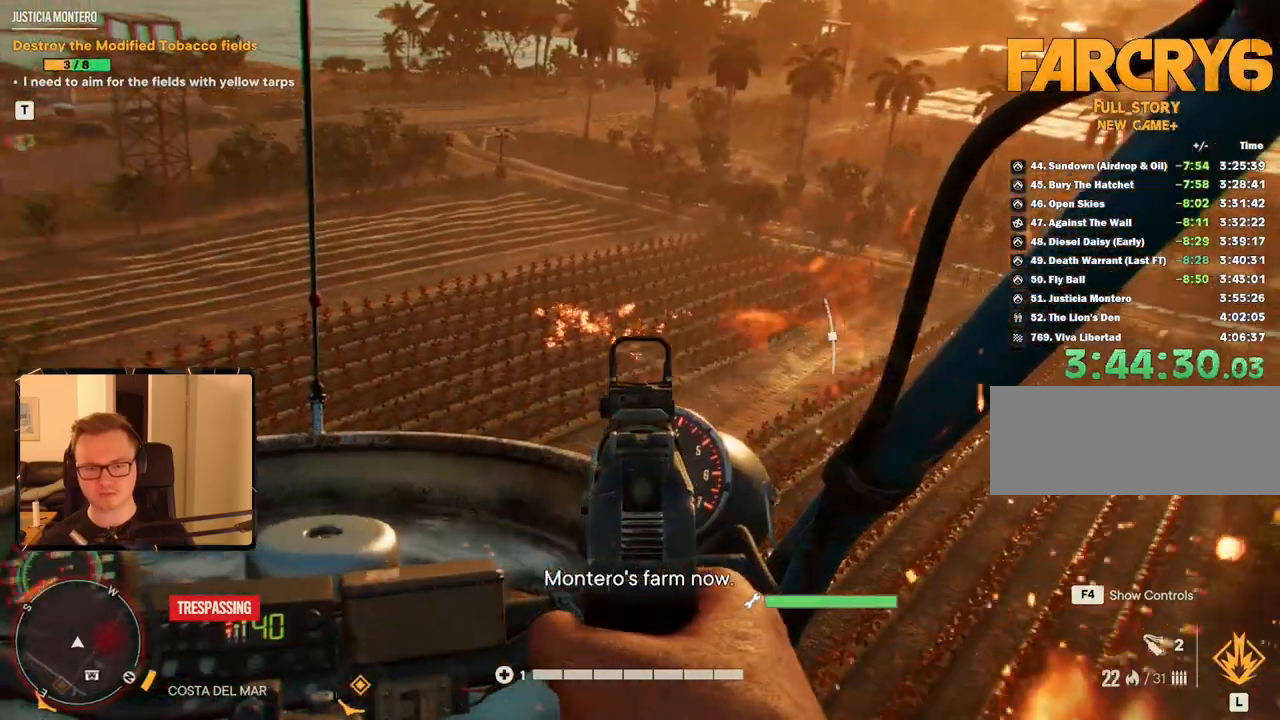
{"keys": ["a", "s"], "mouse": ["mb5"]}